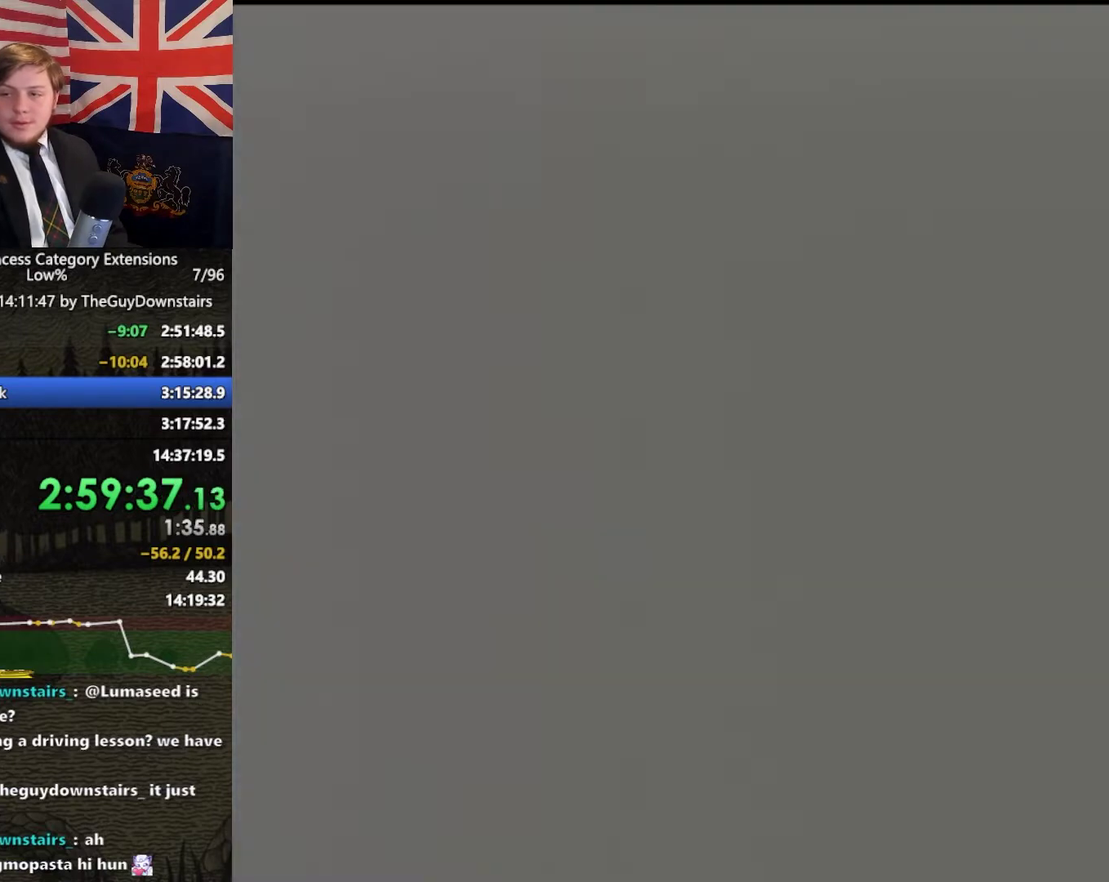
Gameplay with a controller (Nintendo layout); each line is a JSON object with the inputs held at the frame after it. "events" lists button and stick changes between this image and that frame as [ms after this image, input, new state], when the widget could be followed in between. This overlay highlights the sticks when they move; stick clicks (L3 R3) are not distinguishable. Not read: L3 R3.
{"buttons": [], "left_stick": "up", "right_stick": "center", "events": []}
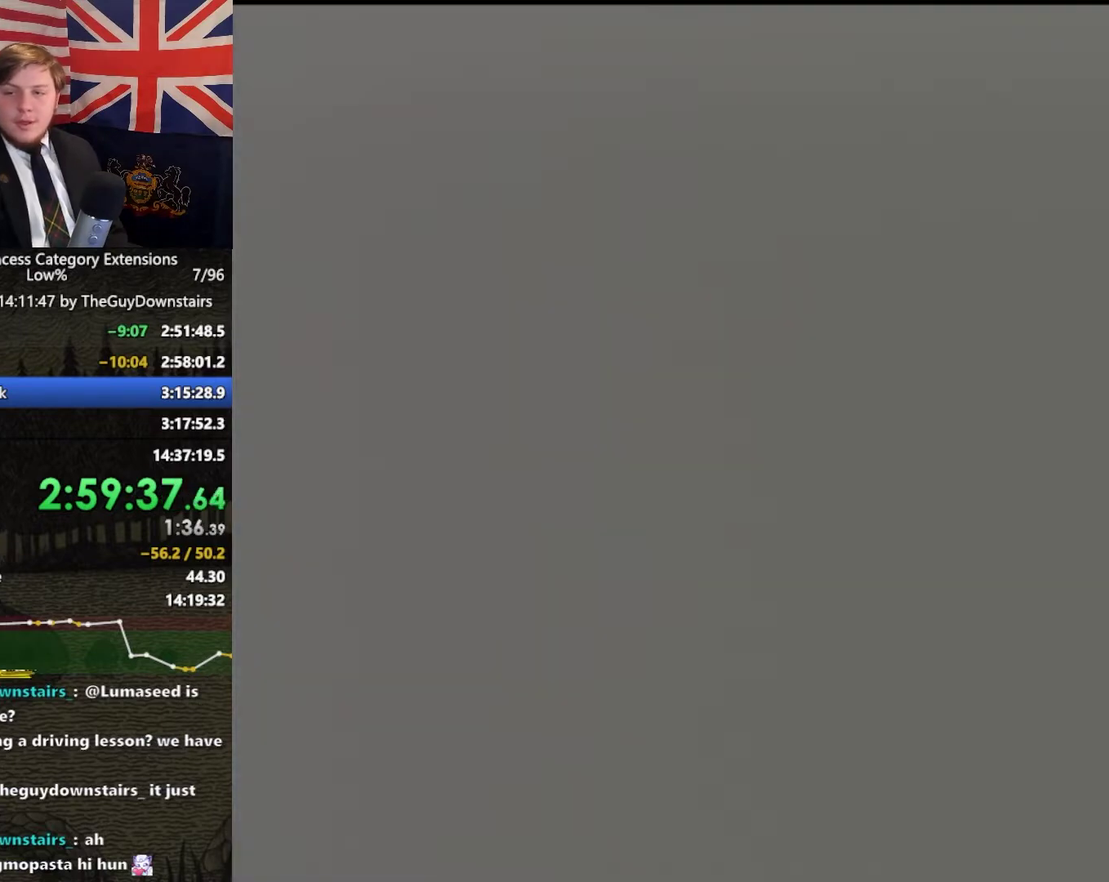
{"buttons": [], "left_stick": "up", "right_stick": "center", "events": []}
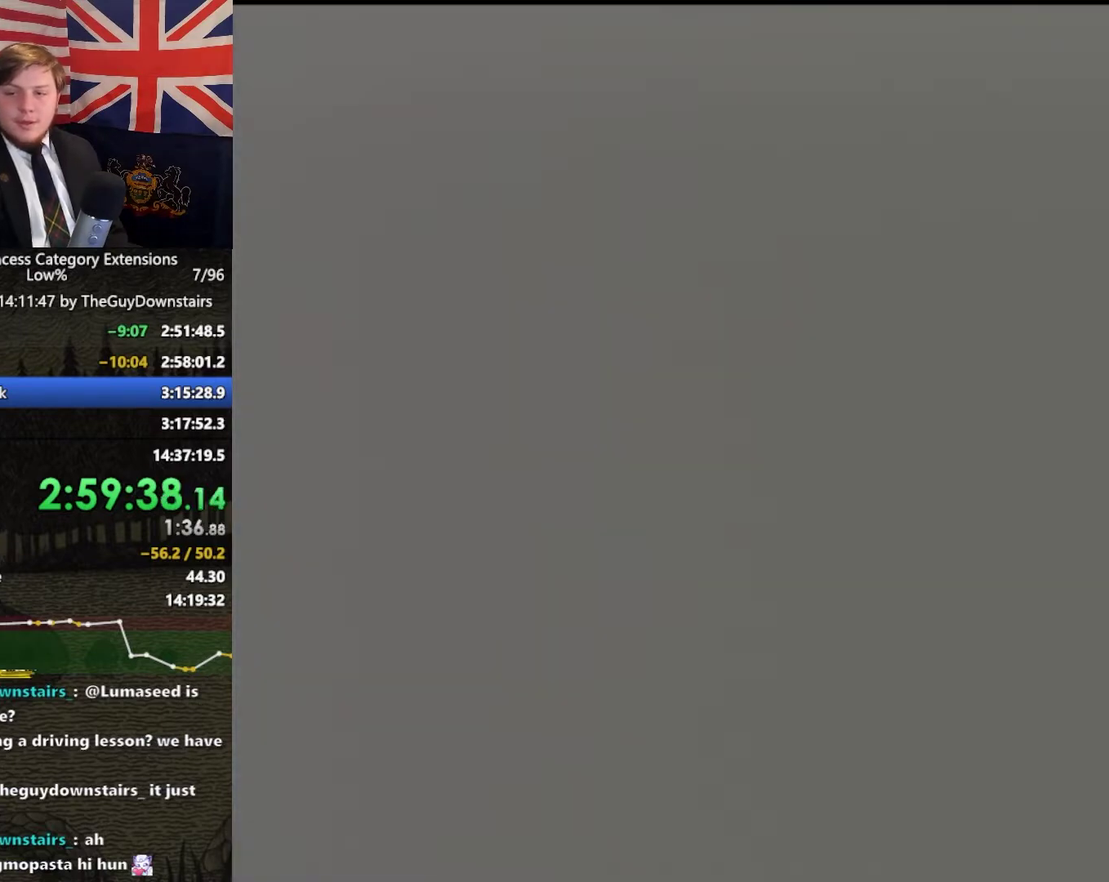
{"buttons": [], "left_stick": "up", "right_stick": "center", "events": []}
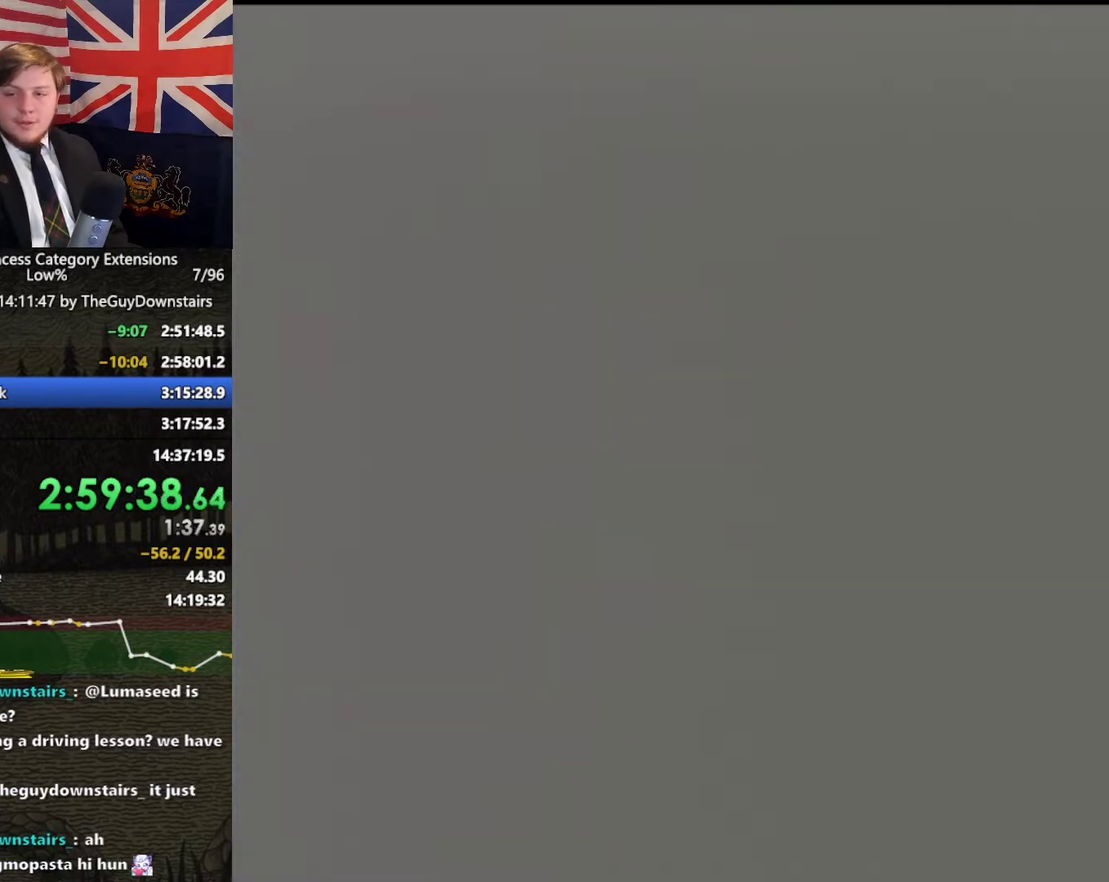
{"buttons": [], "left_stick": "up", "right_stick": "center", "events": []}
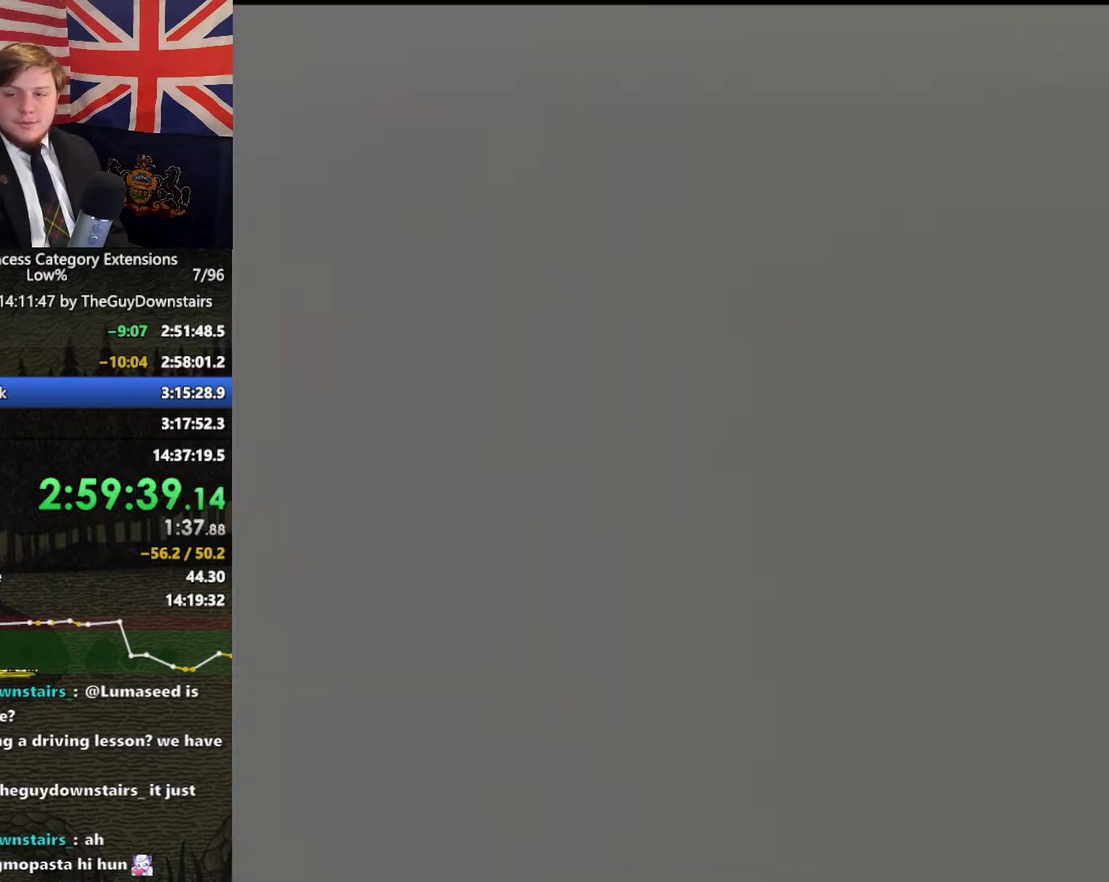
{"buttons": [], "left_stick": "up", "right_stick": "center", "events": []}
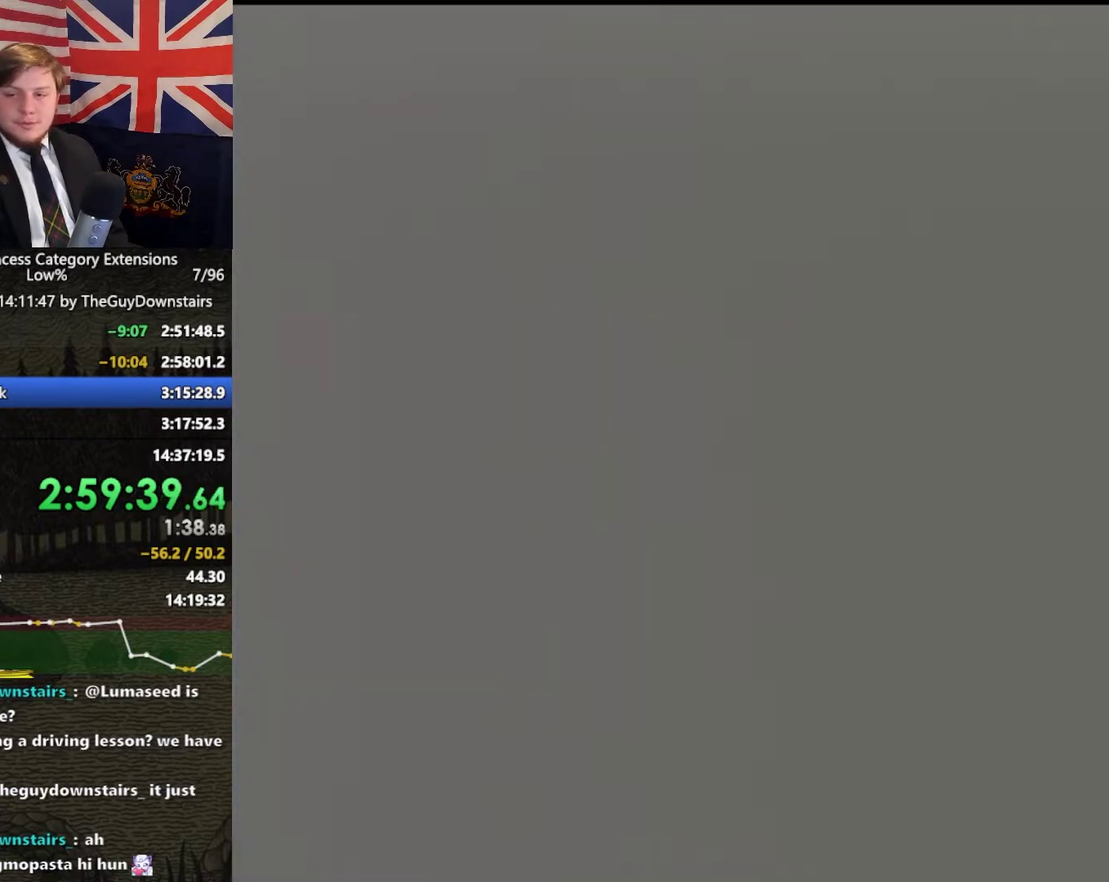
{"buttons": [], "left_stick": "up", "right_stick": "center", "events": []}
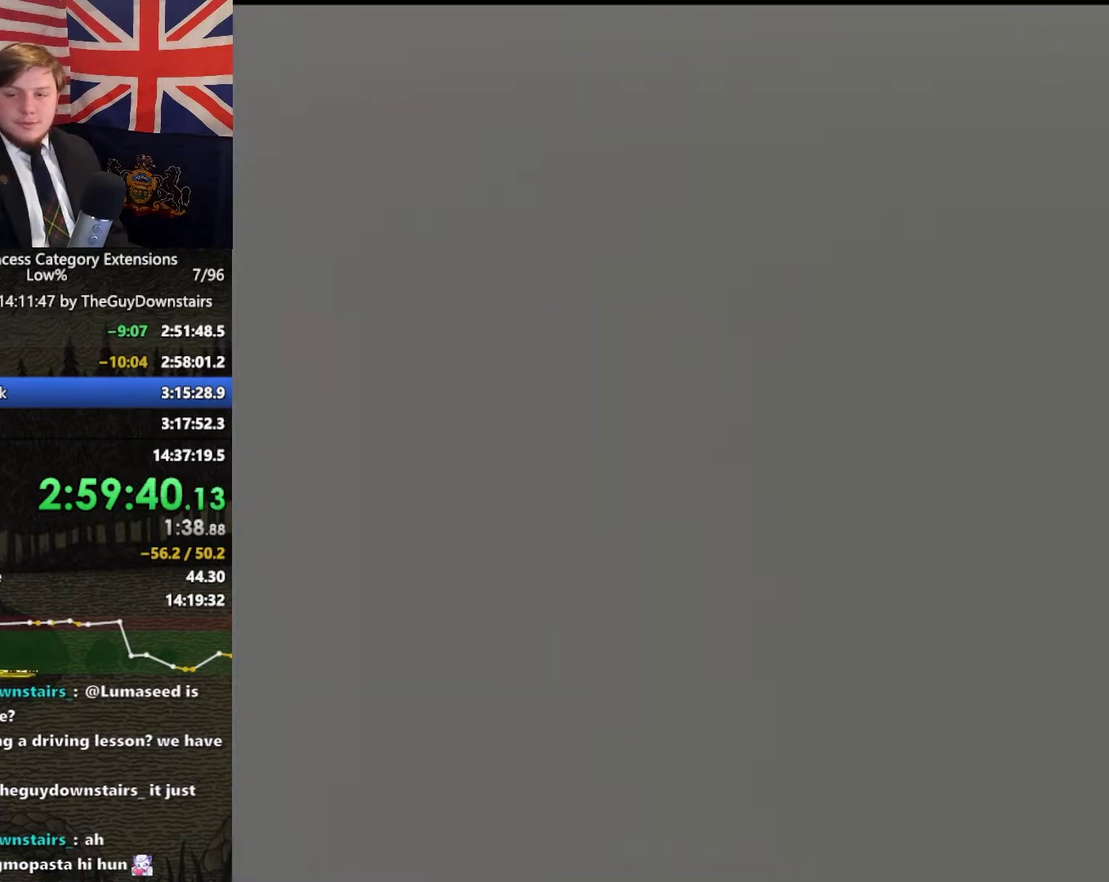
{"buttons": [], "left_stick": "up", "right_stick": "center", "events": []}
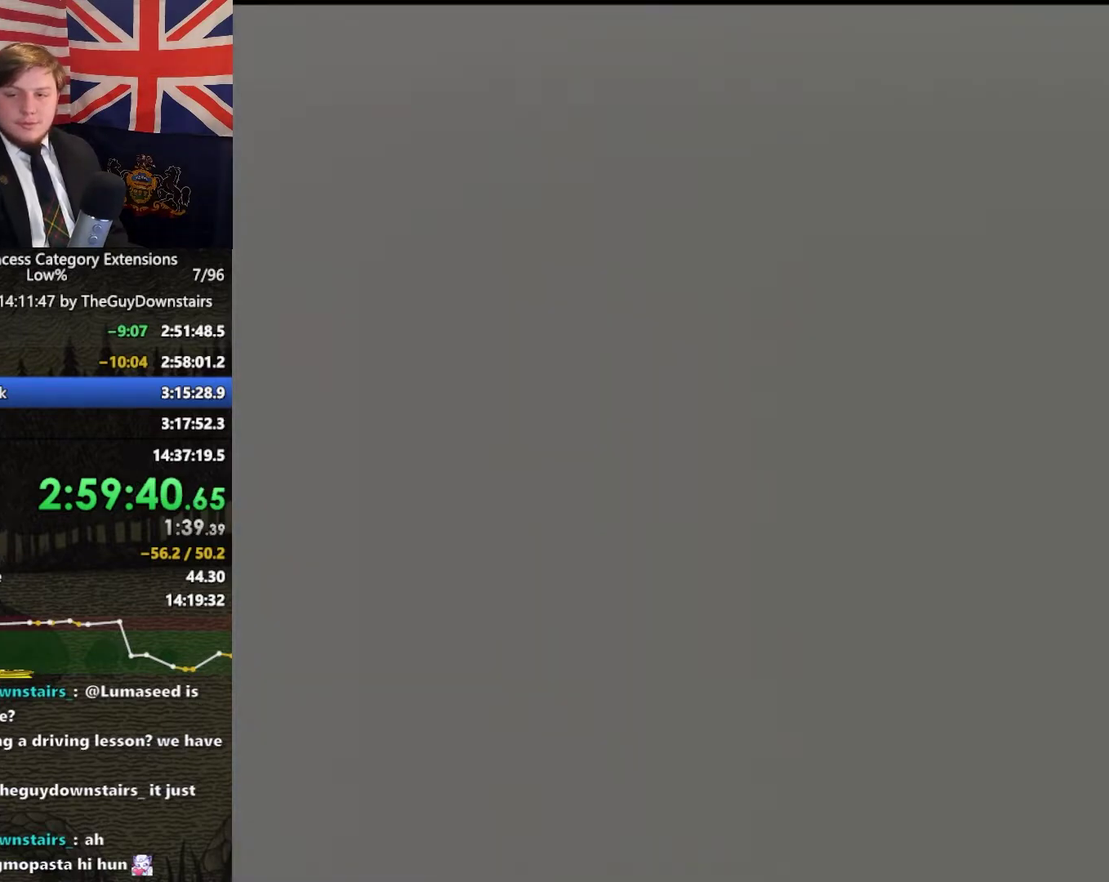
{"buttons": [], "left_stick": "up", "right_stick": "center", "events": []}
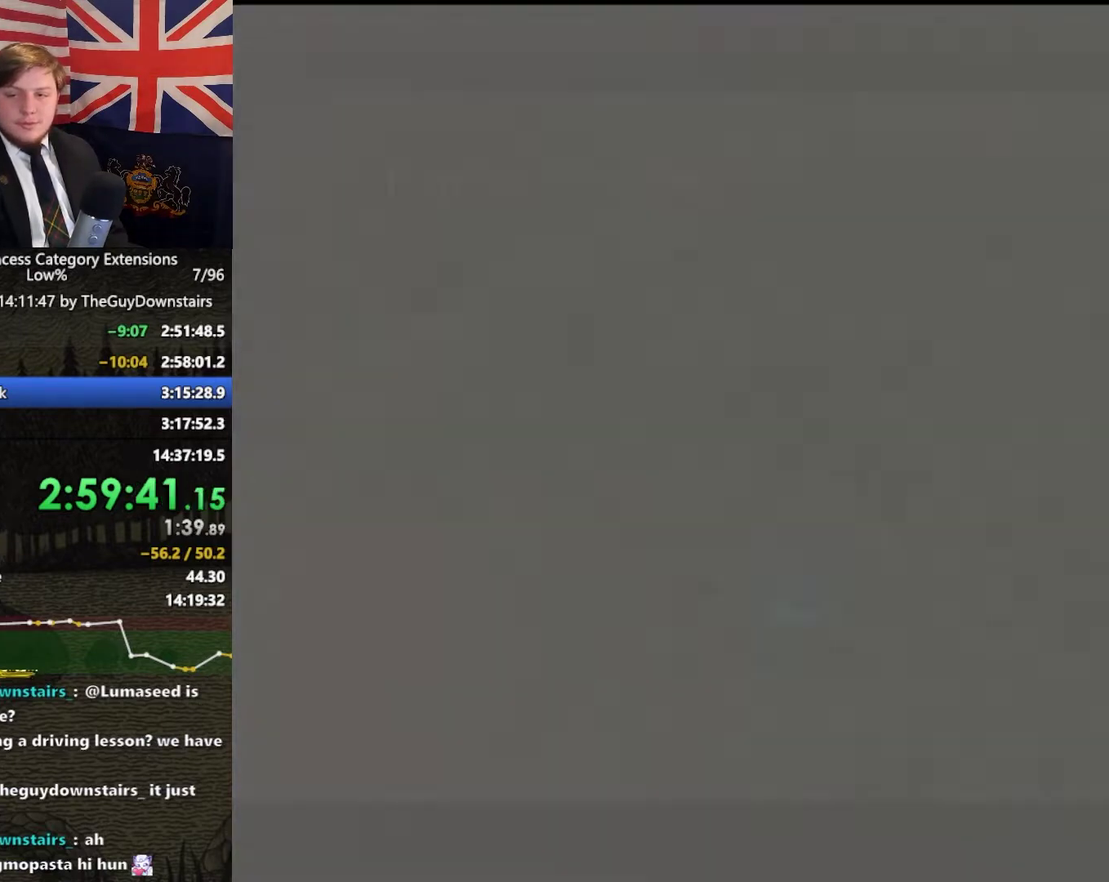
{"buttons": [], "left_stick": "up", "right_stick": "center", "events": []}
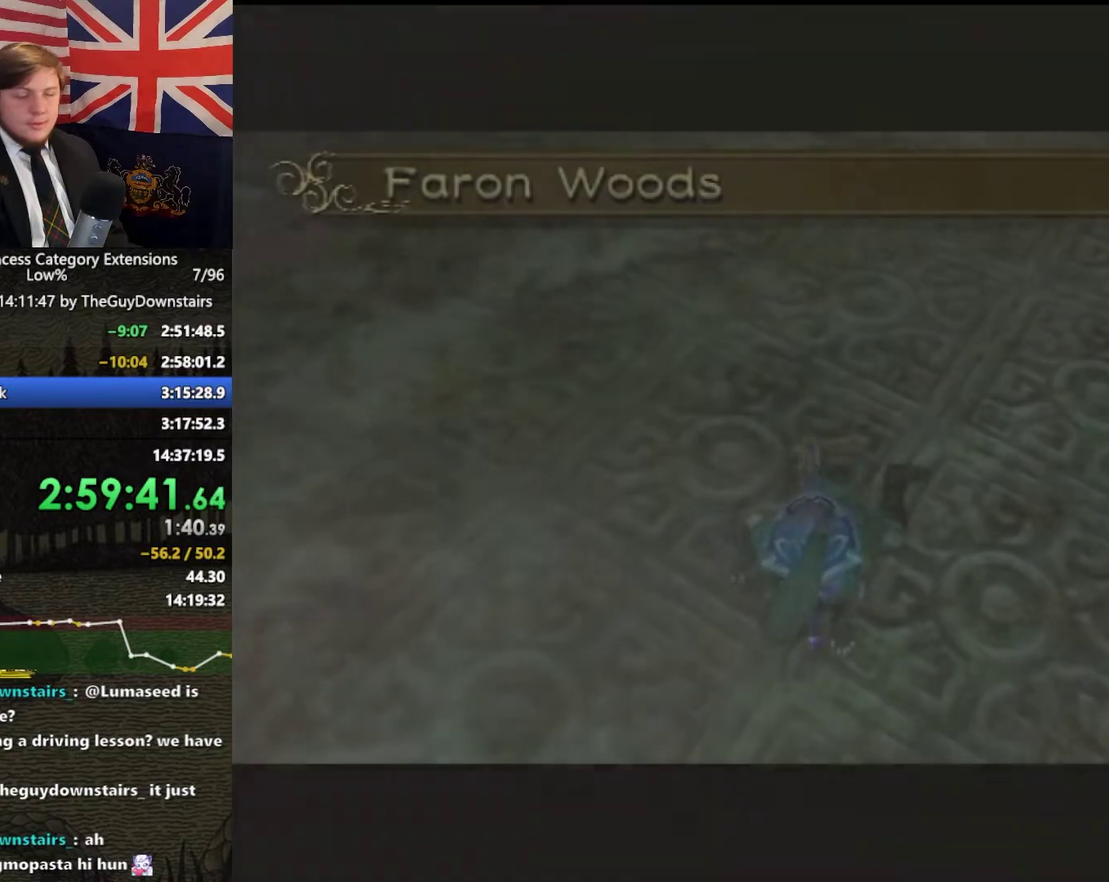
{"buttons": [], "left_stick": "up", "right_stick": "center", "events": []}
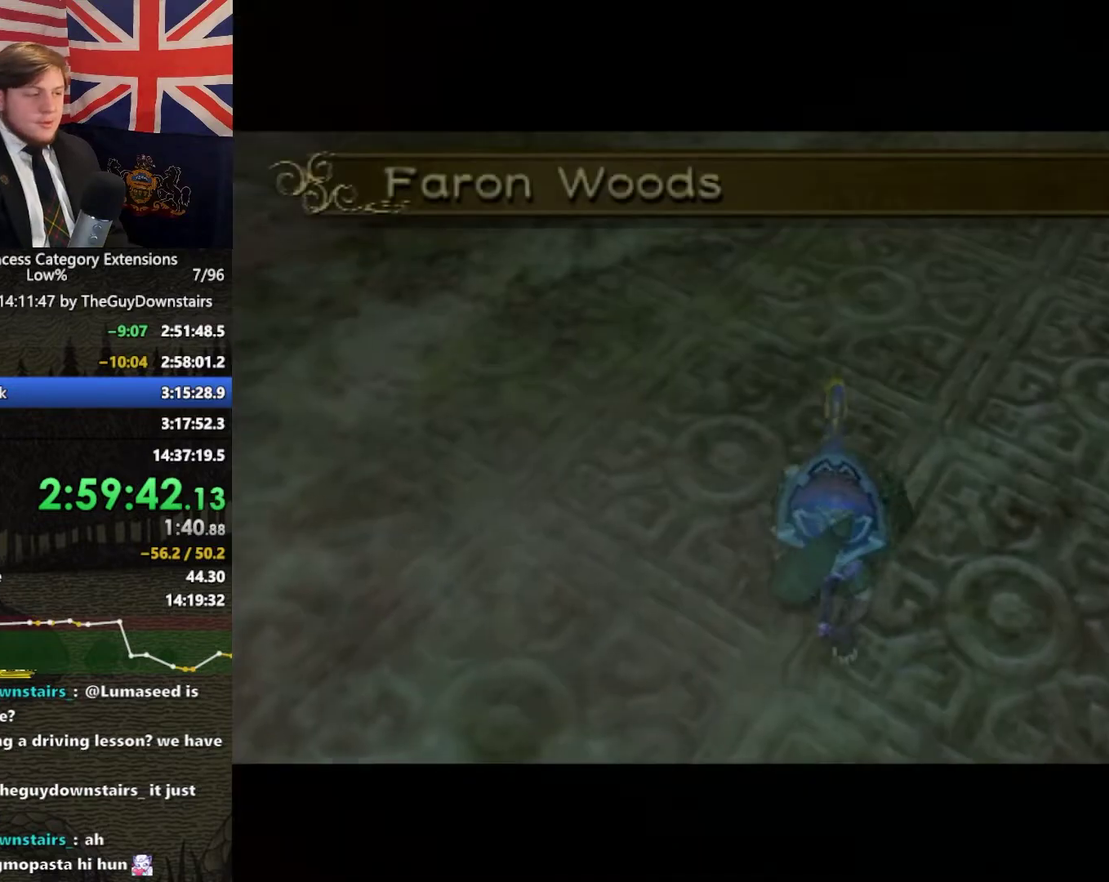
{"buttons": ["DPAD_RIGHT"], "left_stick": "center", "right_stick": "center", "events": [[100, "left_stick", "center"], [500, "DPAD_RIGHT", "down"]]}
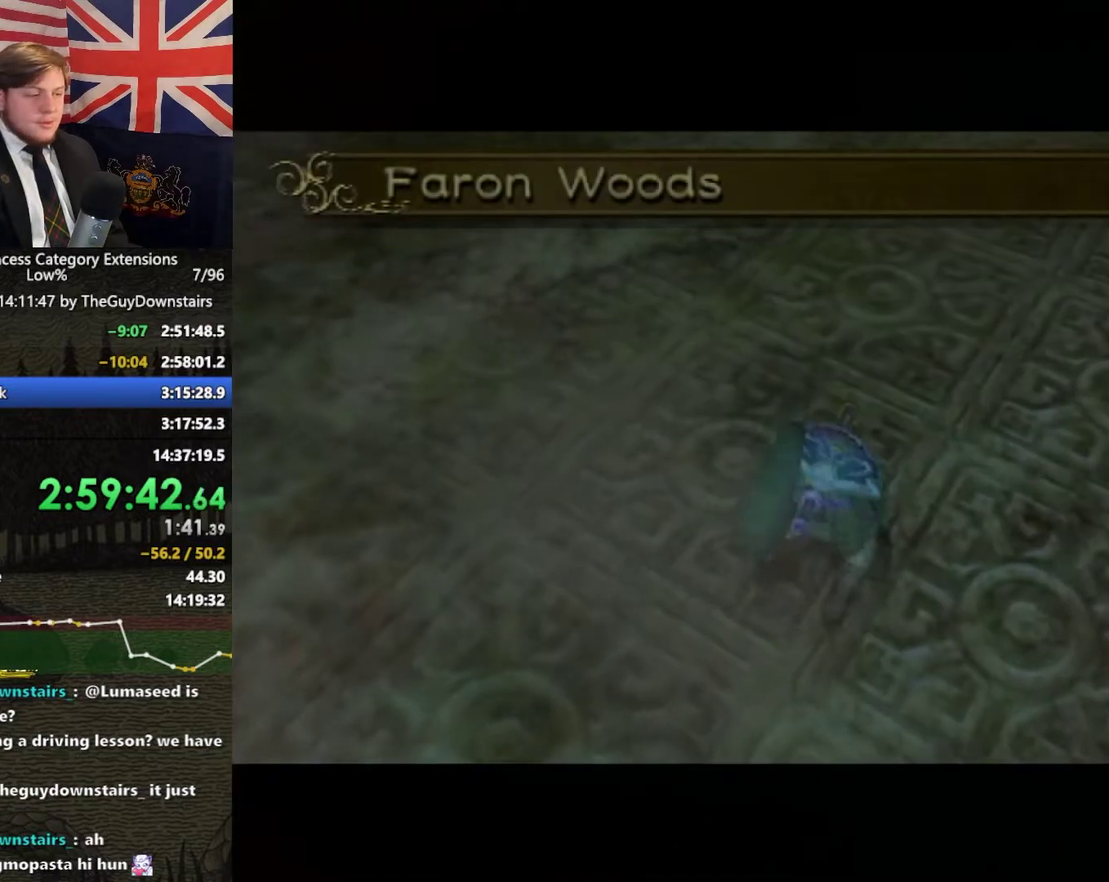
{"buttons": [], "left_stick": "center", "right_stick": "center", "events": [[100, "DPAD_RIGHT", "up"], [167, "DPAD_RIGHT", "down"], [267, "DPAD_RIGHT", "up"], [333, "DPAD_RIGHT", "down"], [467, "DPAD_RIGHT", "up"]]}
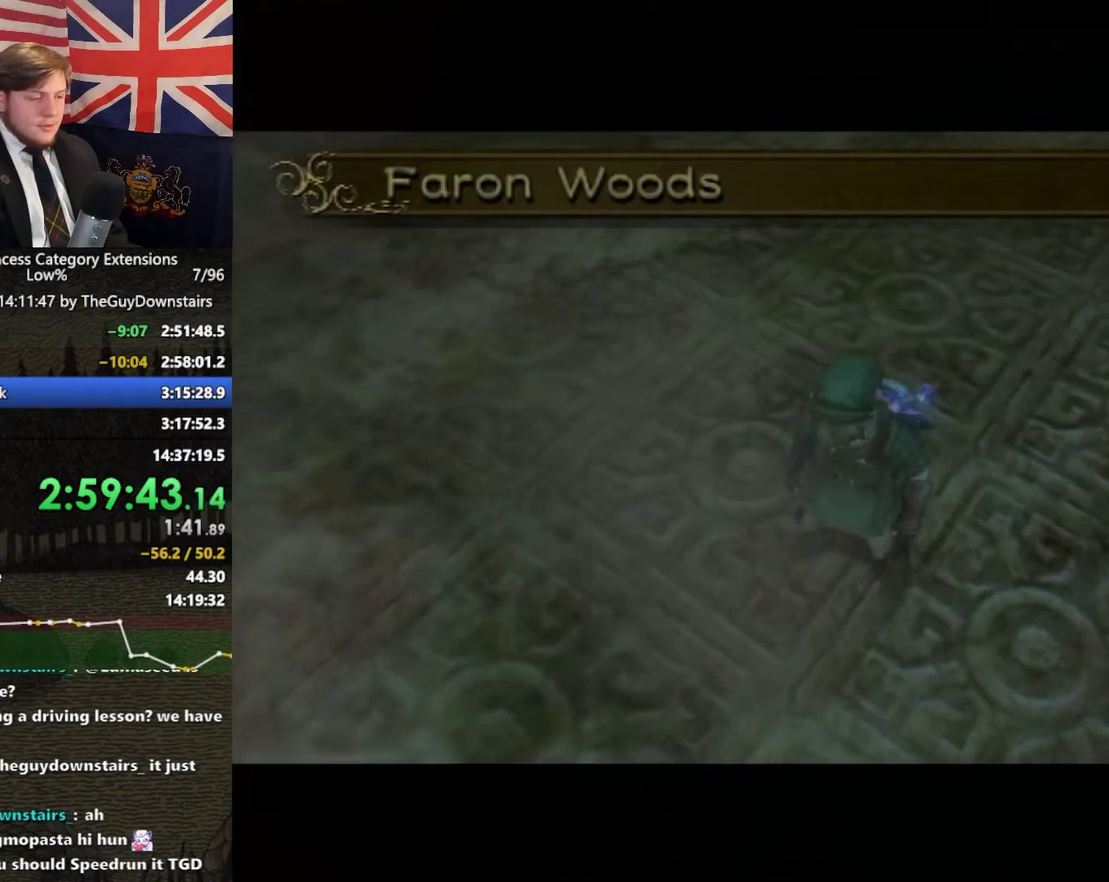
{"buttons": [], "left_stick": "center", "right_stick": "center", "events": [[33, "DPAD_RIGHT", "down"], [133, "DPAD_RIGHT", "up"], [200, "DPAD_RIGHT", "down"], [500, "DPAD_RIGHT", "up"]]}
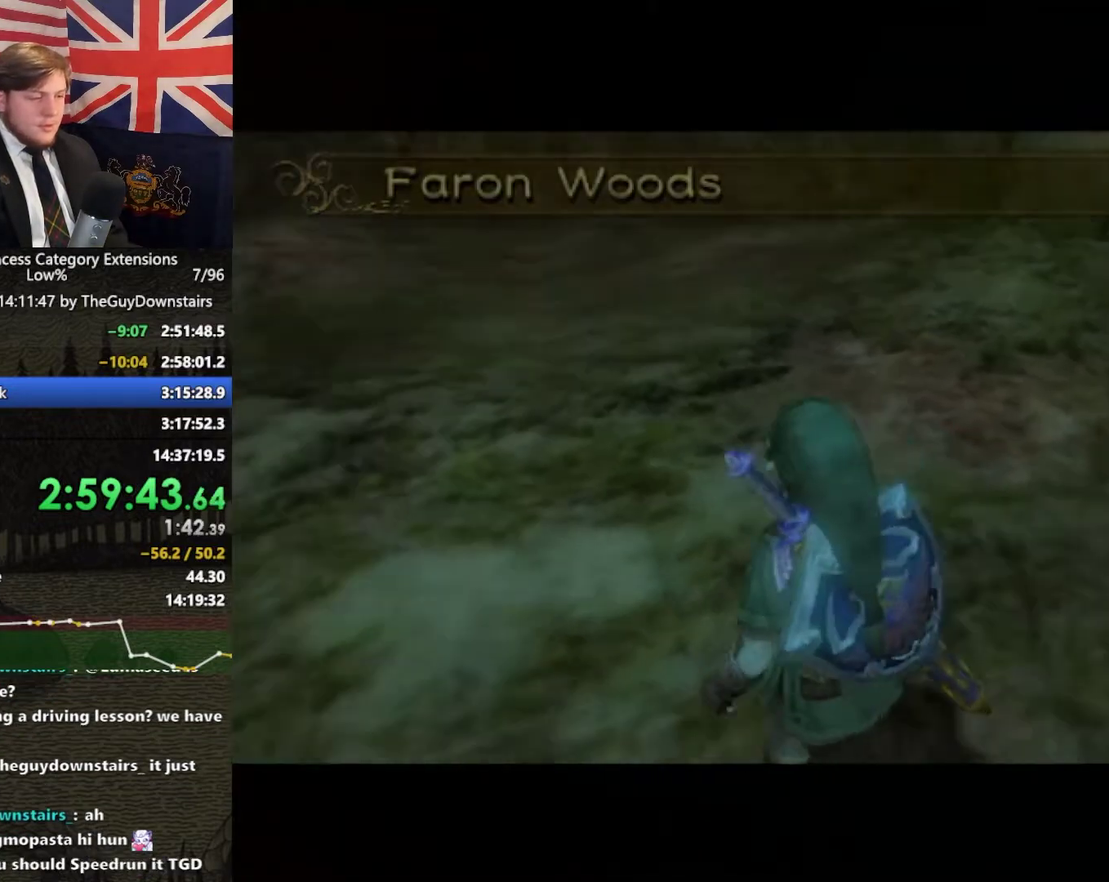
{"buttons": ["DPAD_RIGHT"], "left_stick": "center", "right_stick": "center", "events": [[67, "DPAD_RIGHT", "down"], [367, "DPAD_RIGHT", "up"], [433, "DPAD_RIGHT", "down"]]}
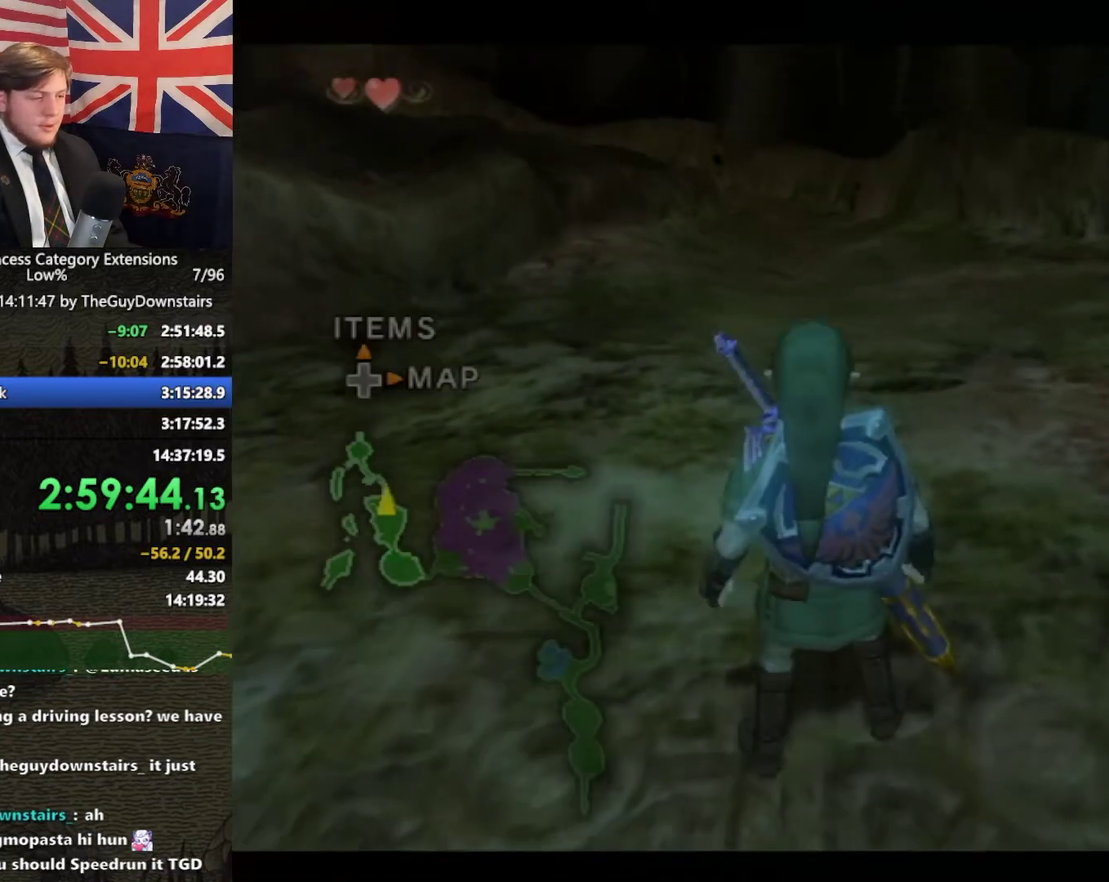
{"buttons": [], "left_stick": "up", "right_stick": "center", "events": [[67, "right_stick", "left"], [133, "DPAD_RIGHT", "up"], [133, "right_stick", "center"], [367, "B", "down"], [467, "B", "up"], [467, "left_stick", "up"]]}
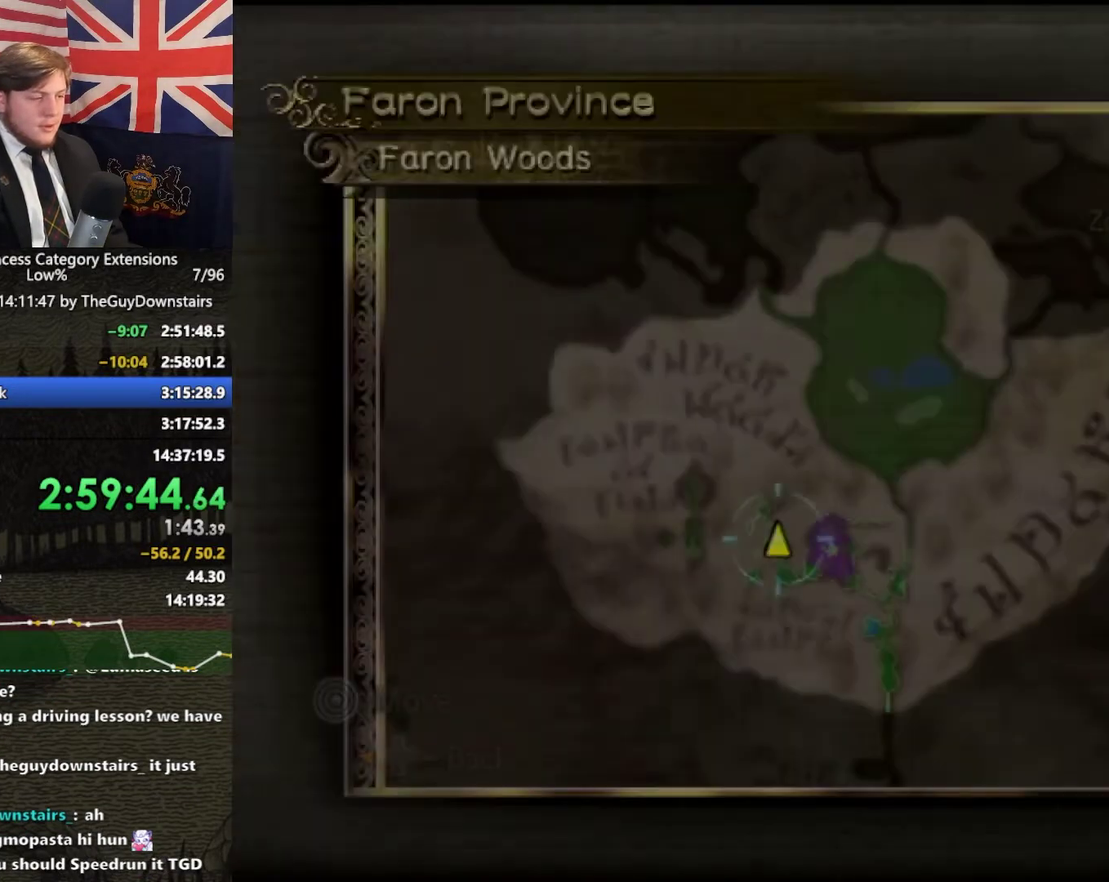
{"buttons": ["A"], "left_stick": "up-left", "right_stick": "center"}
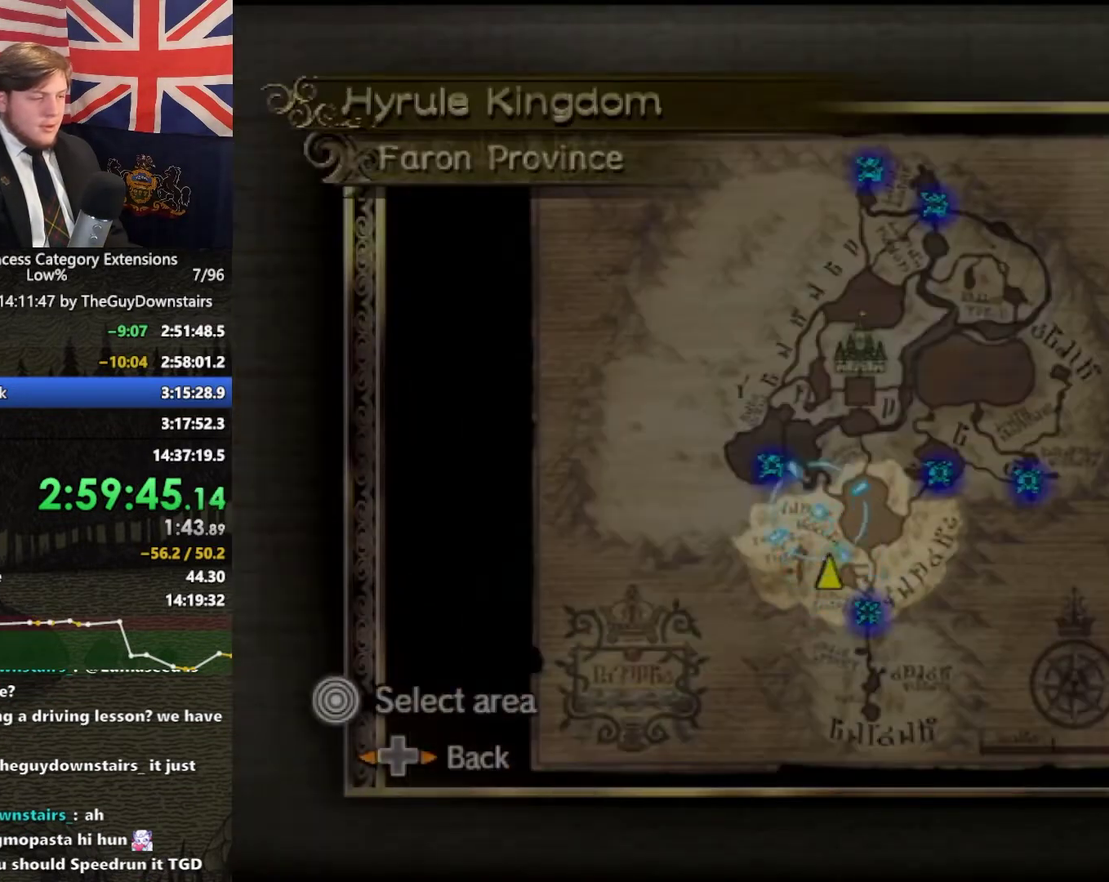
{"buttons": [], "left_stick": "center", "right_stick": "center"}
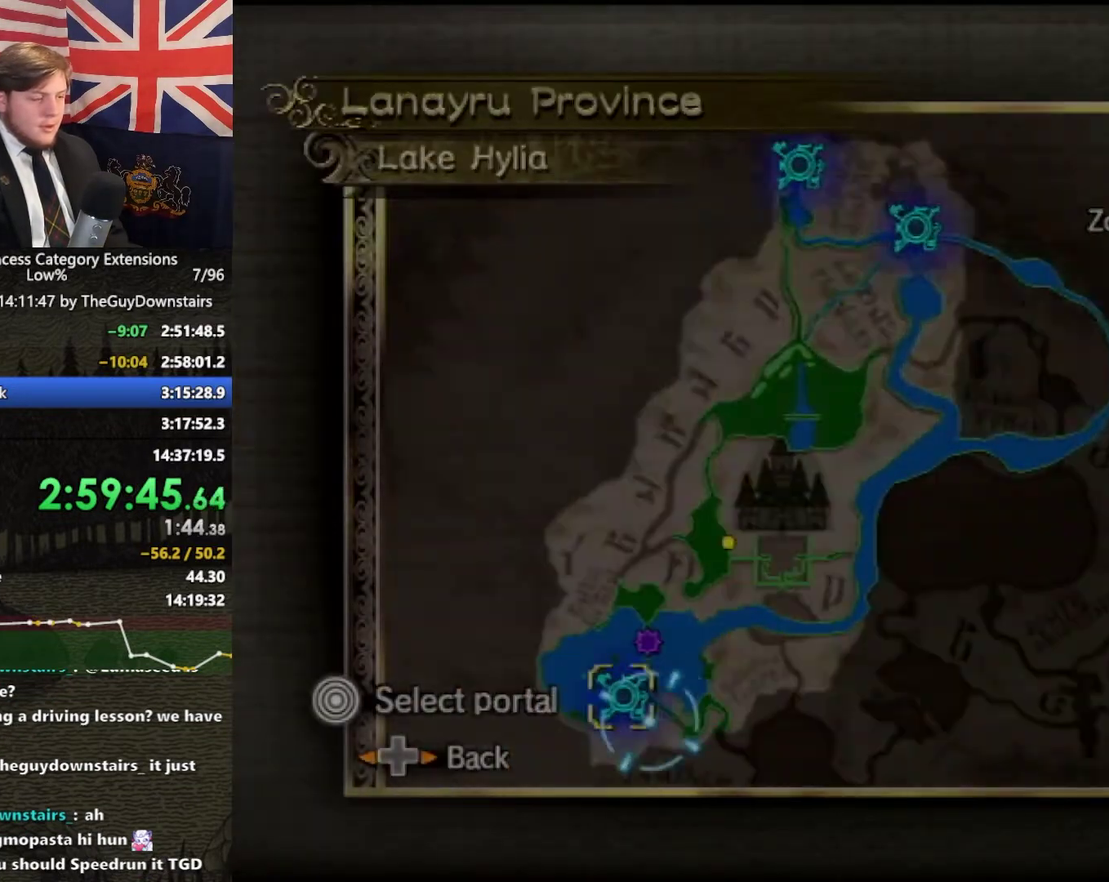
{"buttons": ["A"], "left_stick": "center", "right_stick": "center"}
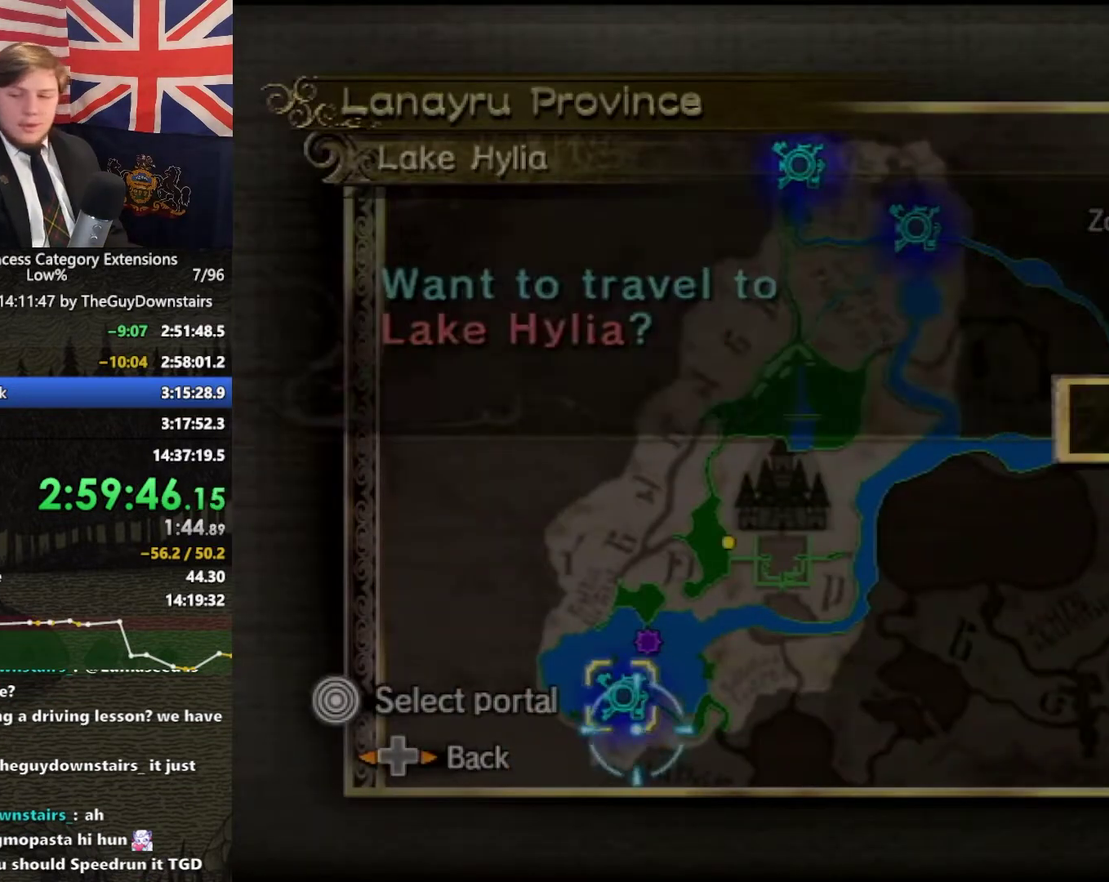
{"buttons": [], "left_stick": "center", "right_stick": "center", "events": [[100, "A", "up"]]}